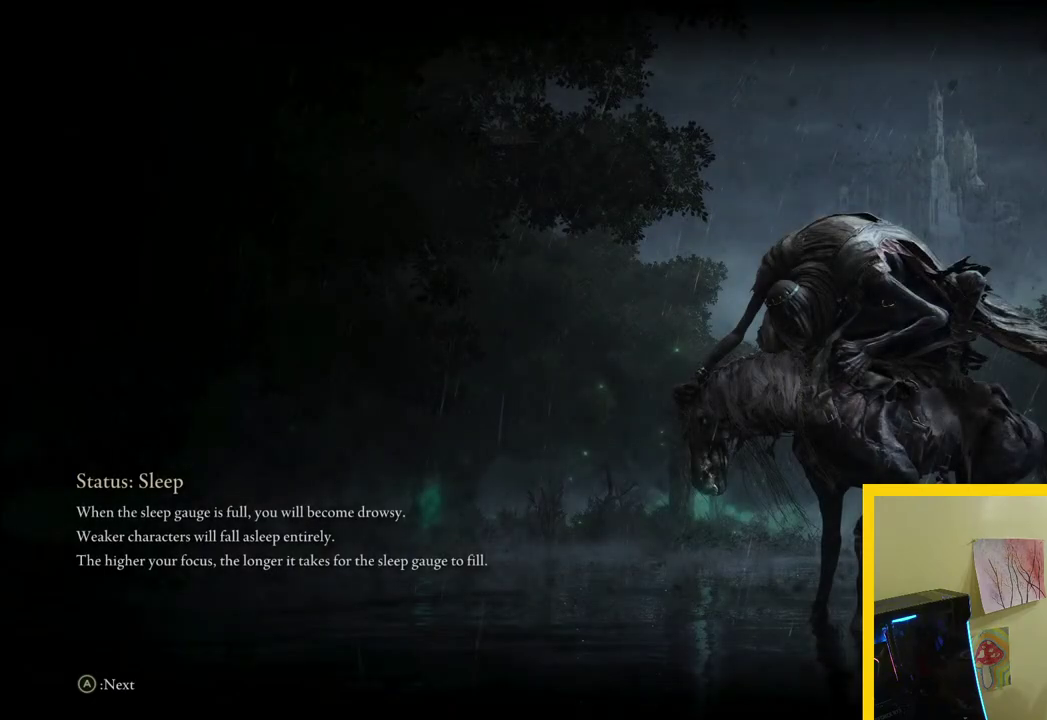
Gameplay with a controller (Xbox layout); each line is a JSON object with the inputs held at the frame after it. "button_events" lists button changes between this image and that frame as [ms after this image, input, new state], when the widget could be followed in between (sticks are given only as held states). Not read: L2 R2.
{"buttons": [], "left_stick": "center", "right_stick": "center", "button_events": []}
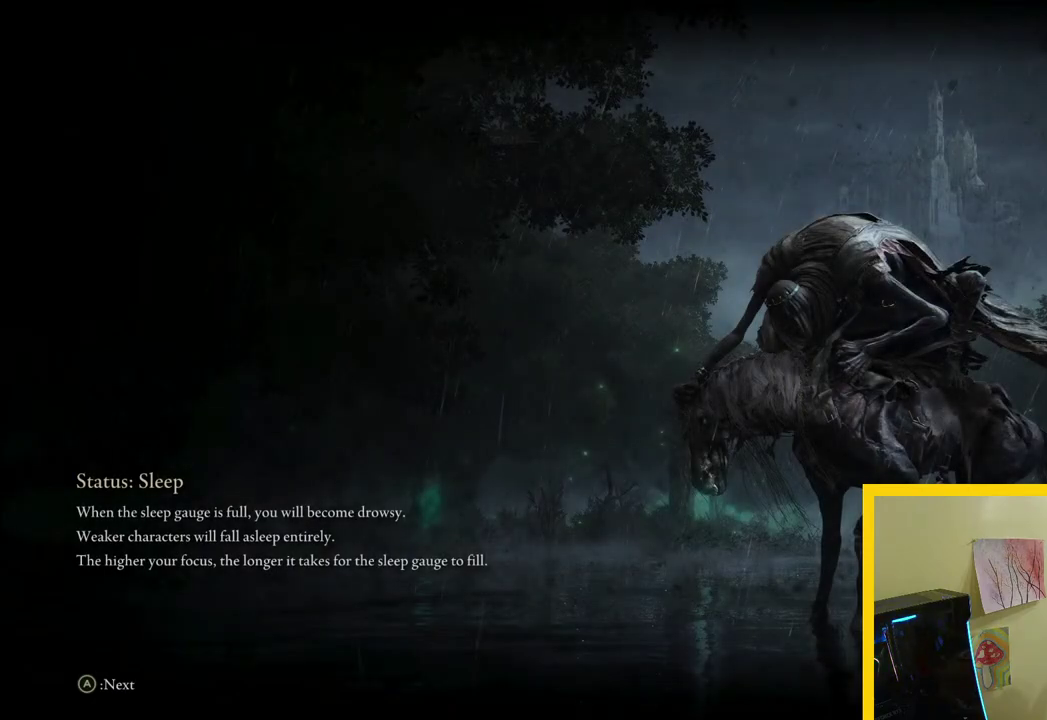
{"buttons": [], "left_stick": "center", "right_stick": "center", "button_events": []}
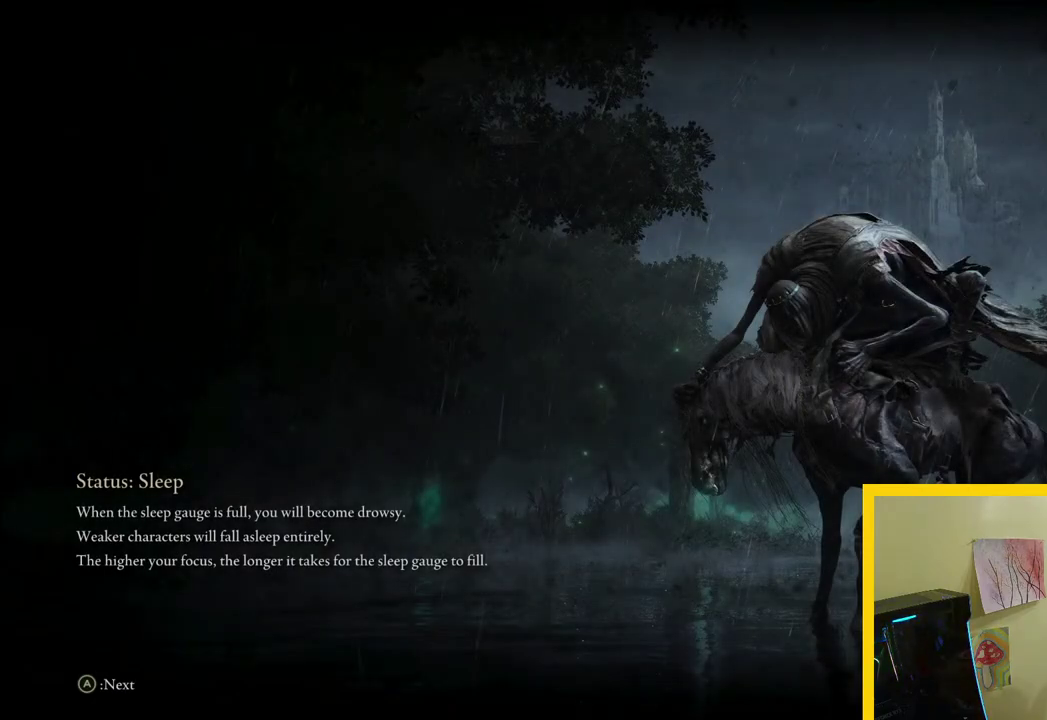
{"buttons": [], "left_stick": "center", "right_stick": "center", "button_events": []}
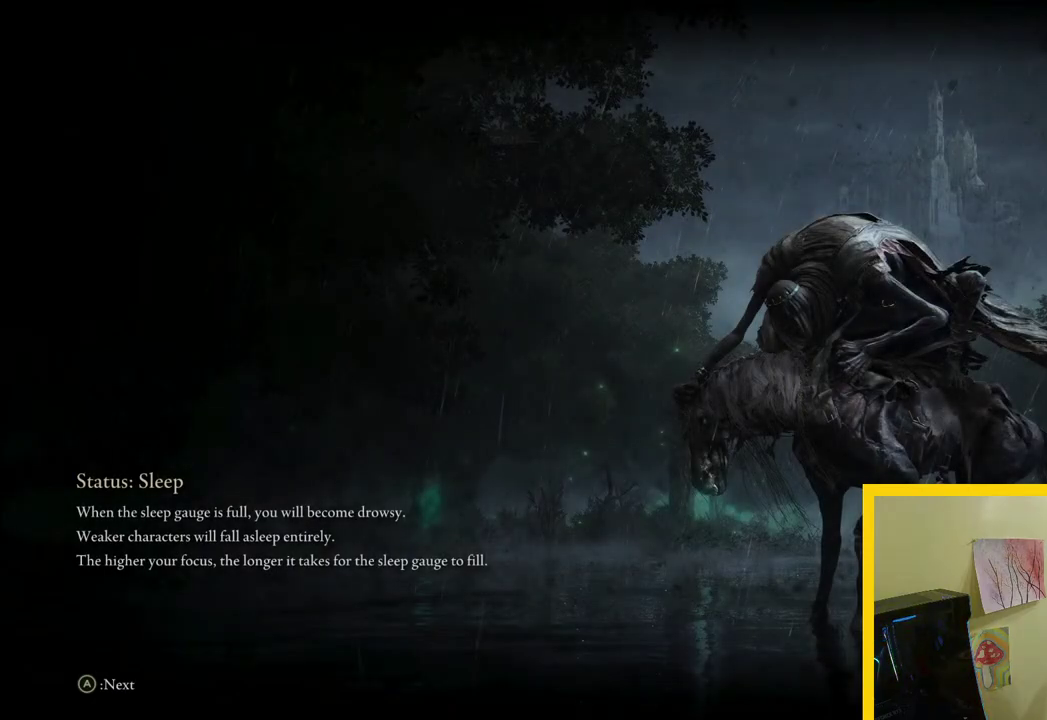
{"buttons": [], "left_stick": "center", "right_stick": "center", "button_events": []}
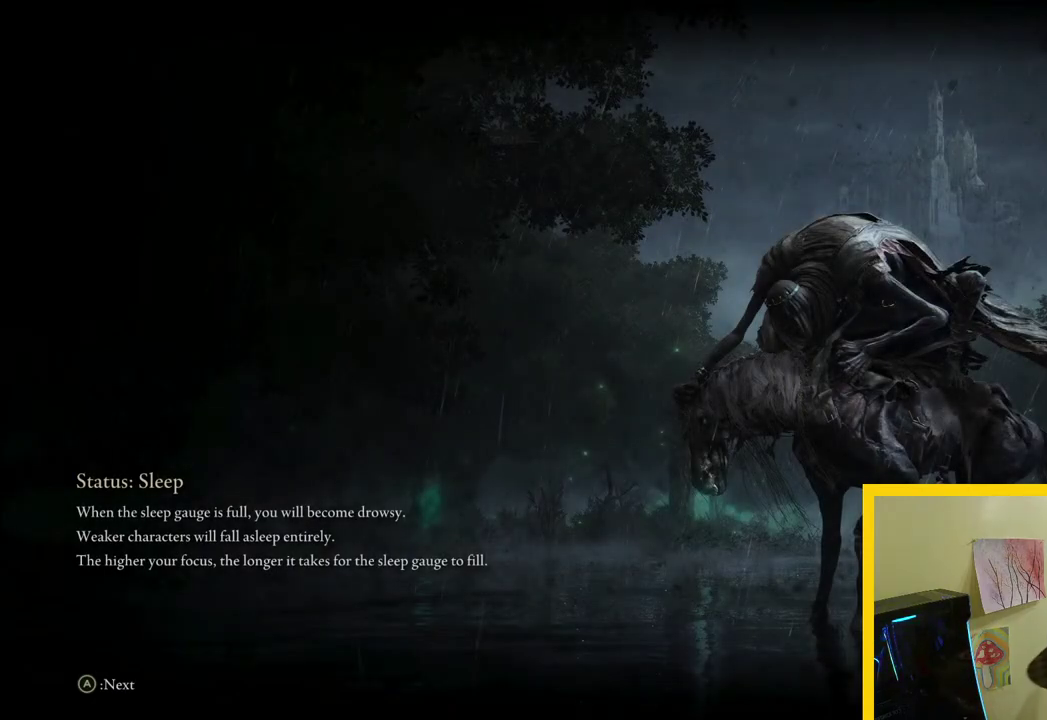
{"buttons": [], "left_stick": "center", "right_stick": "center", "button_events": []}
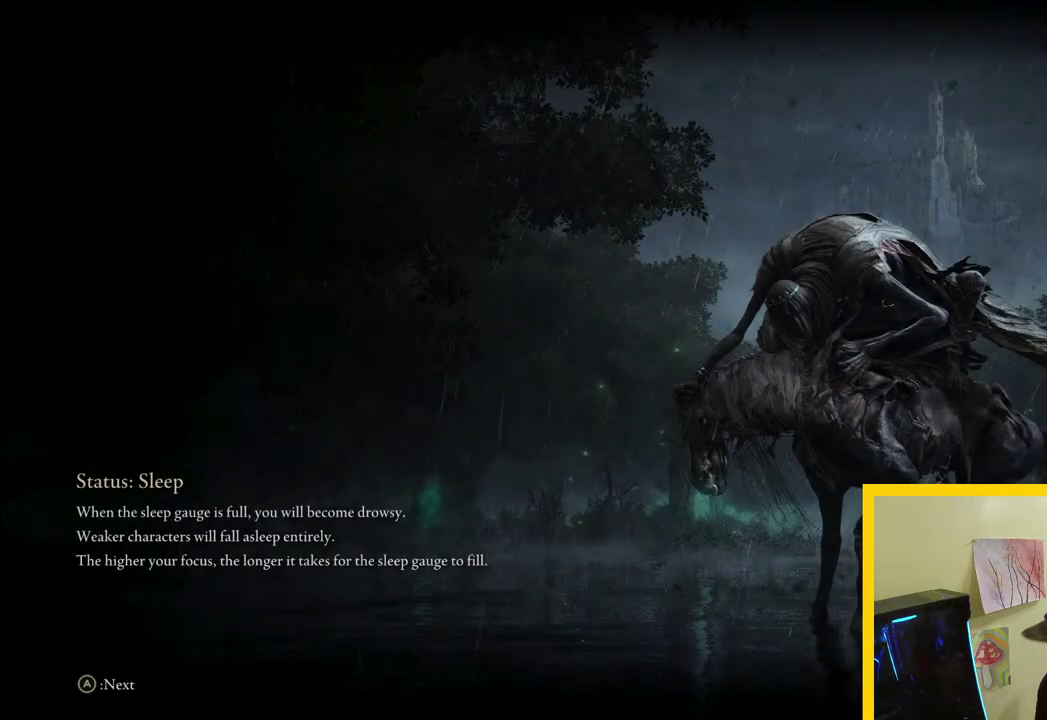
{"buttons": [], "left_stick": "center", "right_stick": "center", "button_events": []}
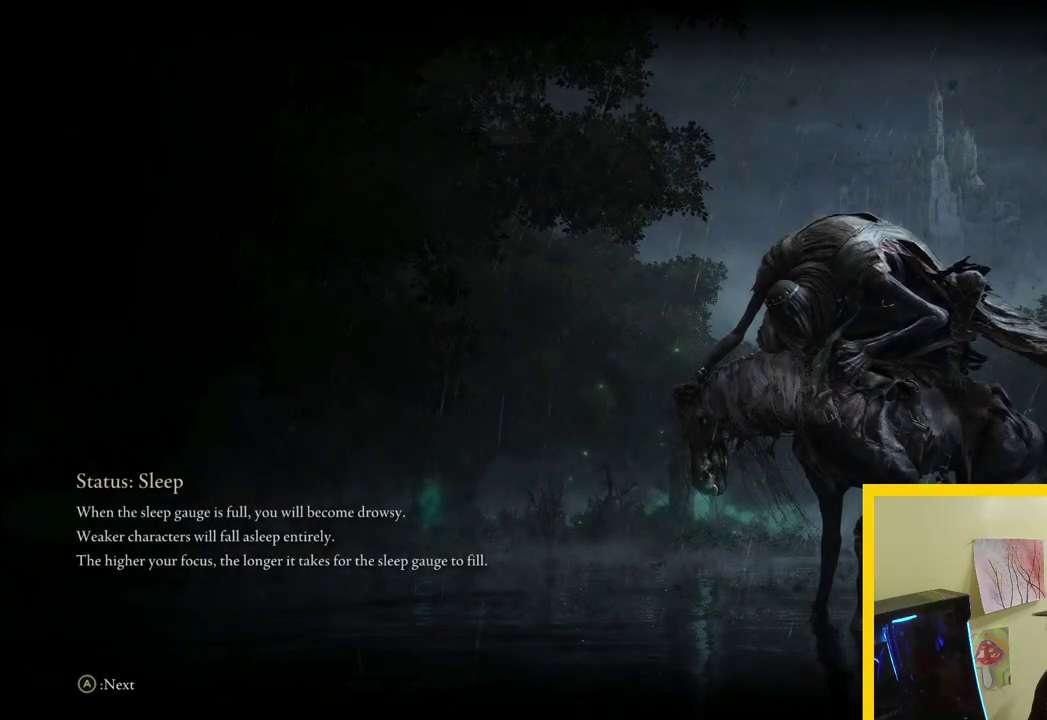
{"buttons": [], "left_stick": "center", "right_stick": "center", "button_events": []}
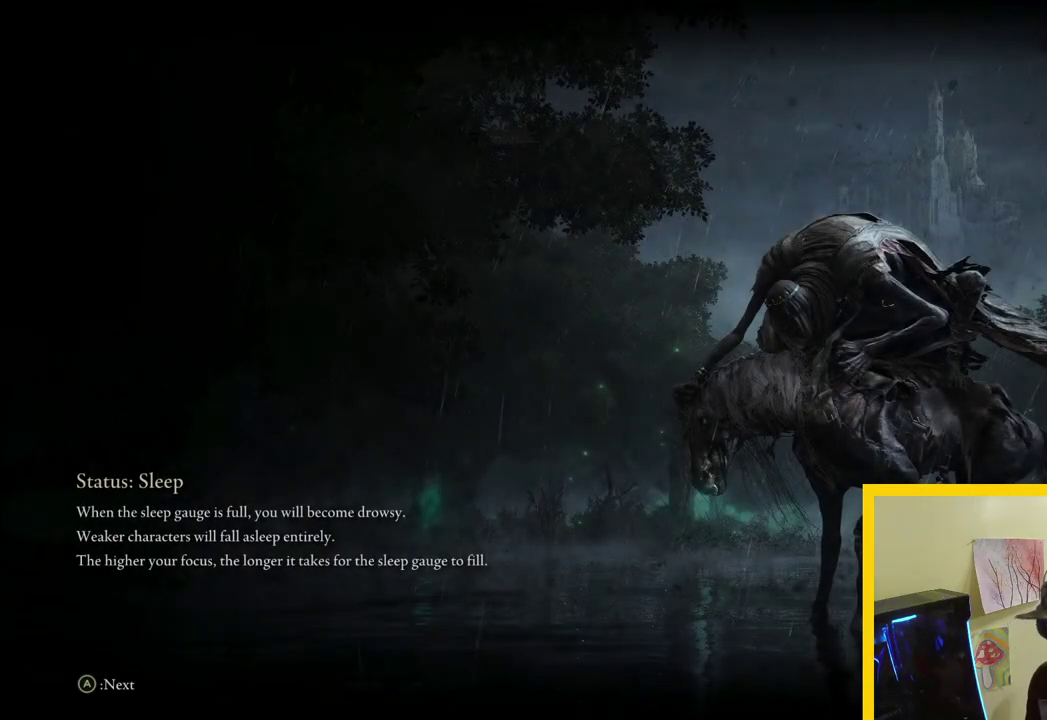
{"buttons": [], "left_stick": "center", "right_stick": "center", "button_events": []}
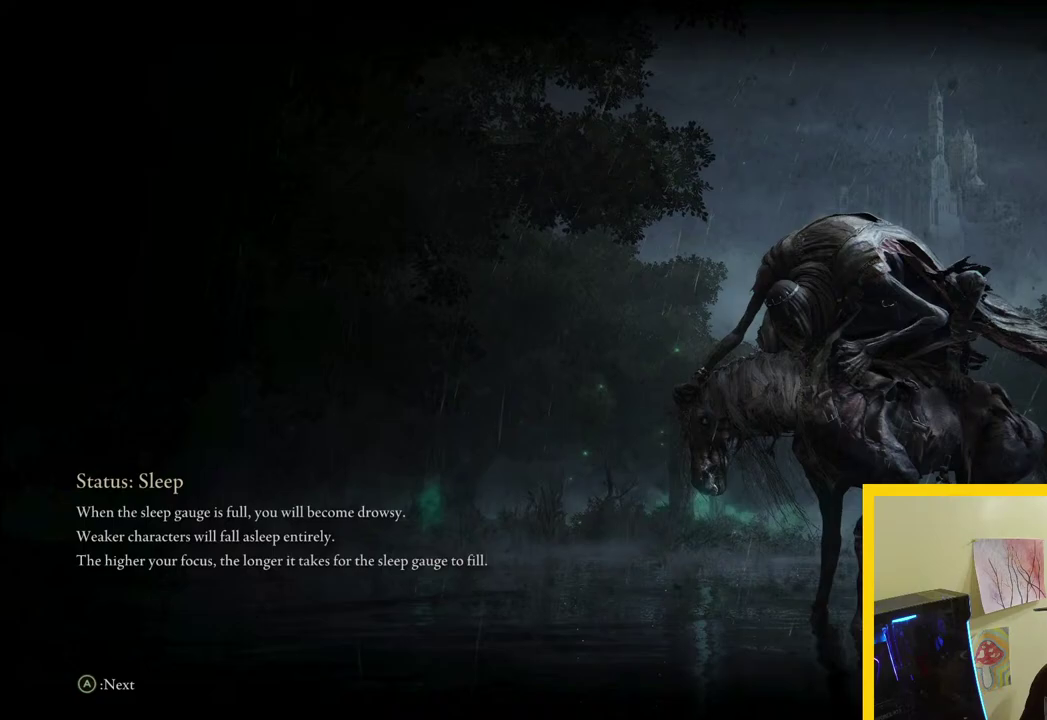
{"buttons": [], "left_stick": "up", "right_stick": "center", "button_events": []}
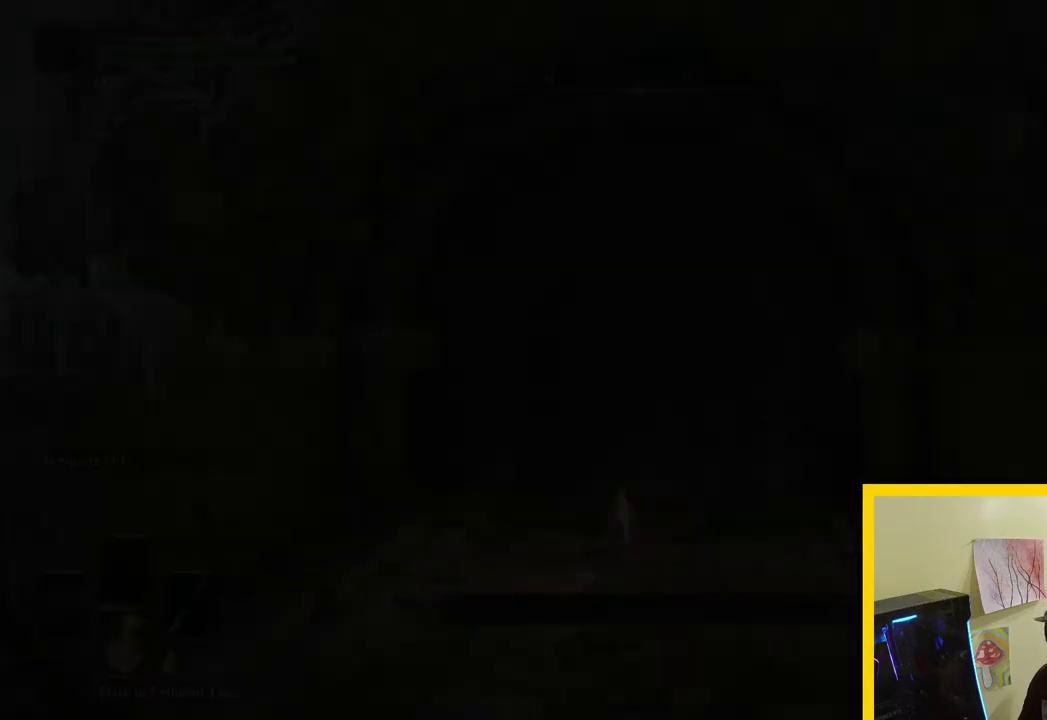
{"buttons": [], "left_stick": "up", "right_stick": "down", "button_events": []}
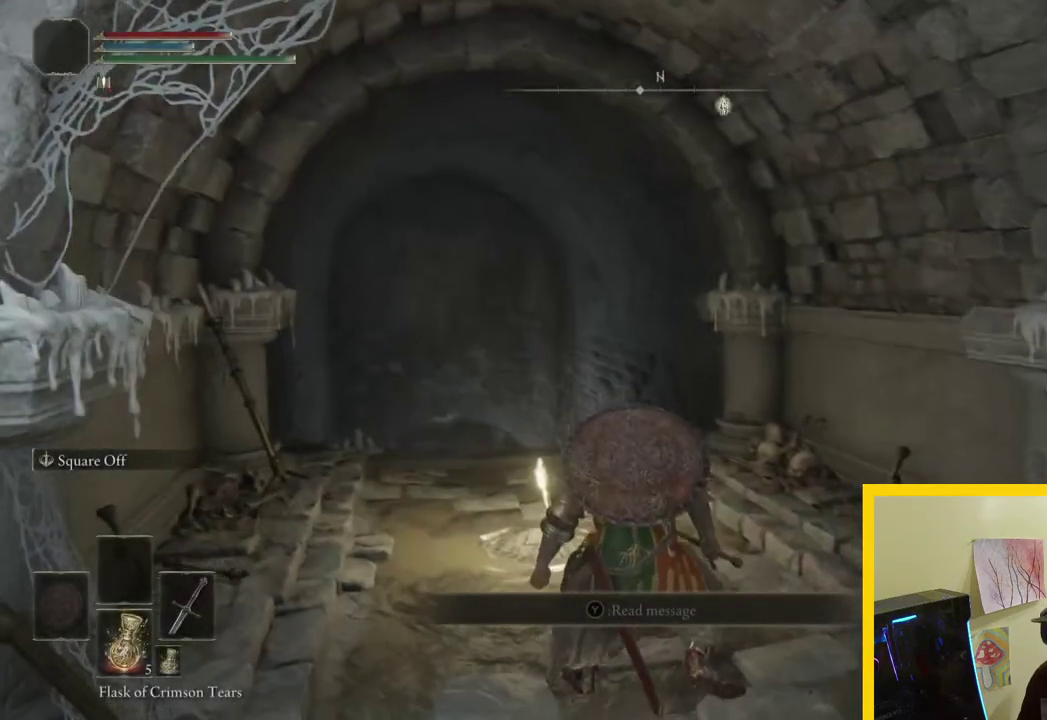
{"buttons": [], "left_stick": "up", "right_stick": "center", "button_events": []}
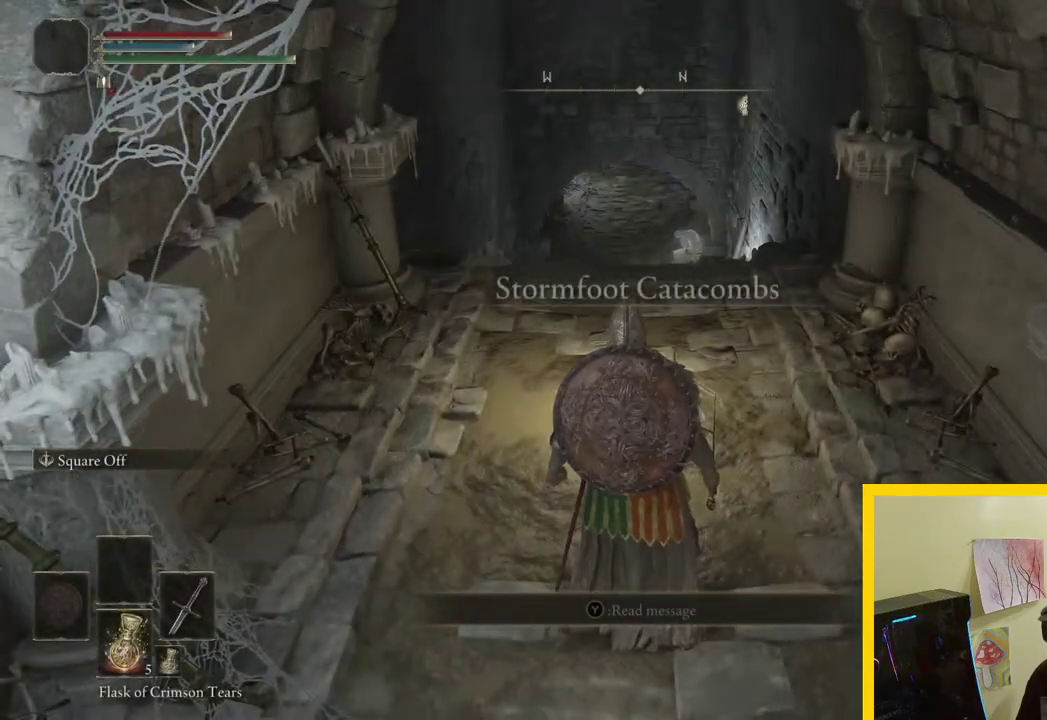
{"buttons": [], "left_stick": "up", "right_stick": "center", "button_events": [[83, "START", "down"], [233, "START", "up"]]}
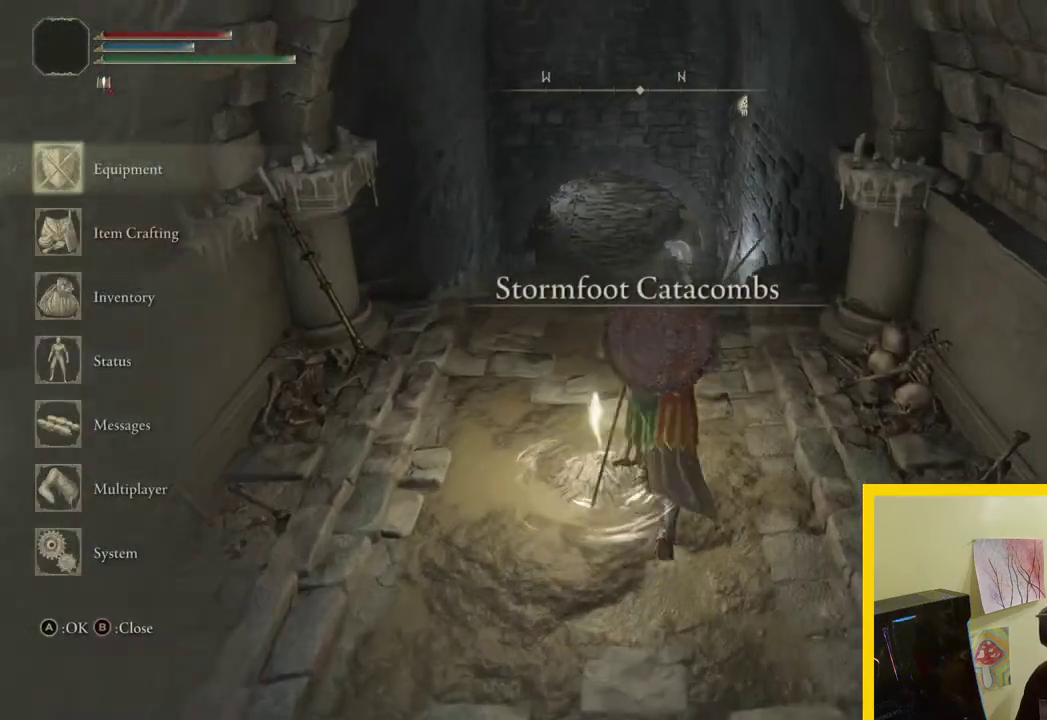
{"buttons": [], "left_stick": "up", "right_stick": "center", "button_events": []}
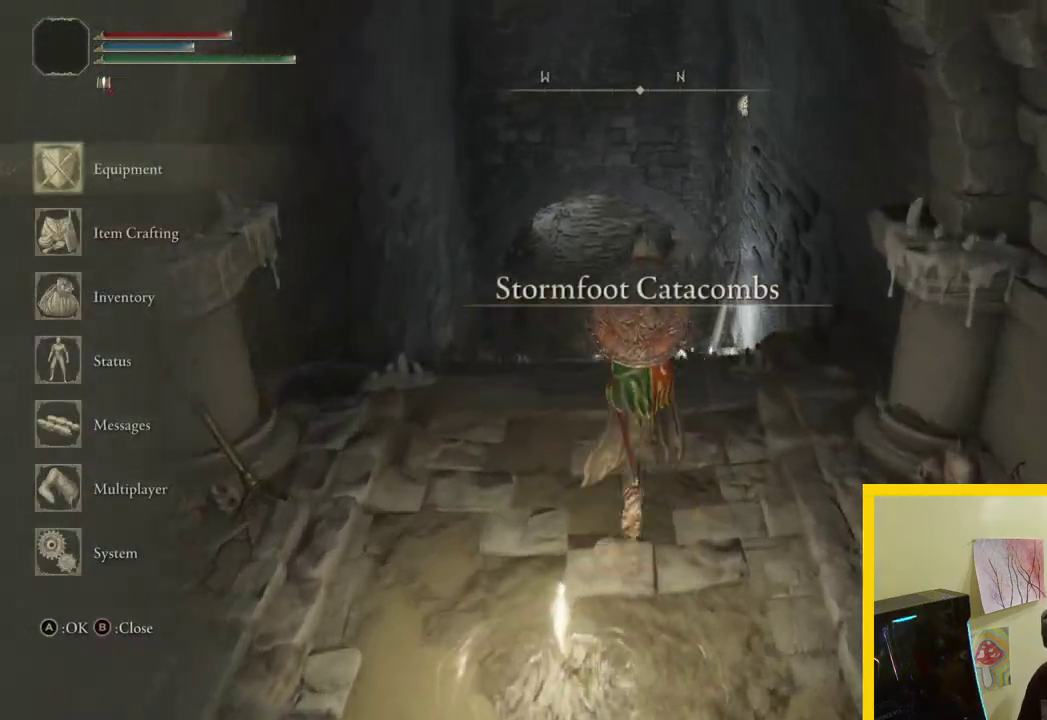
{"buttons": [], "left_stick": "up", "right_stick": "center", "button_events": [[217, "DPAD_DOWN", "down"], [317, "DPAD_DOWN", "up"]]}
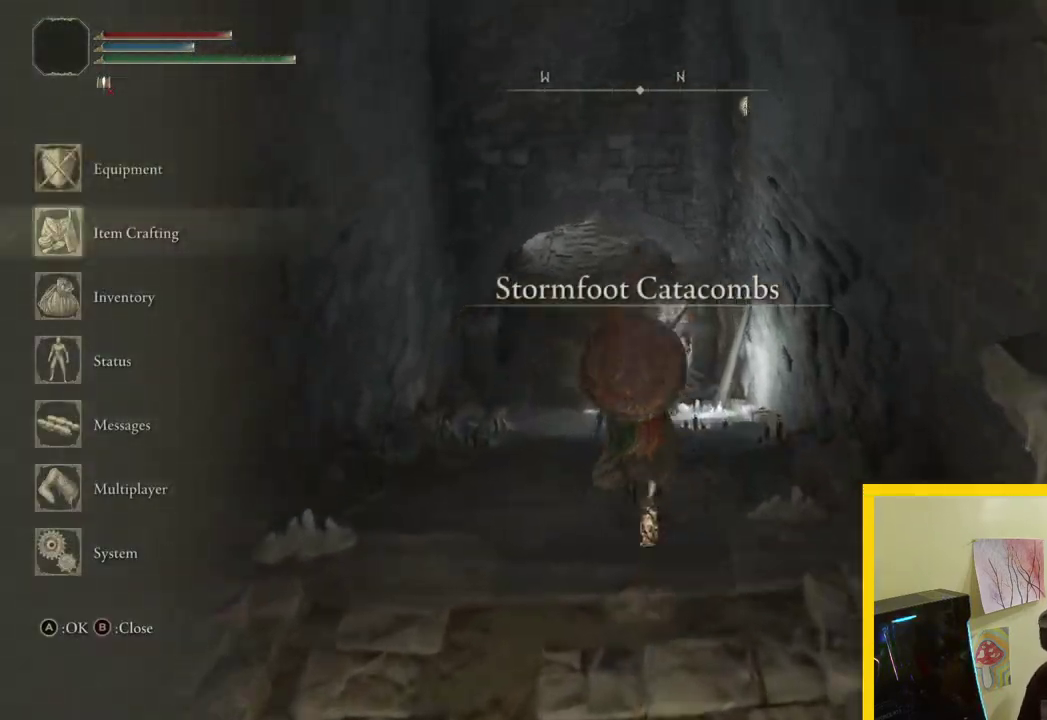
{"buttons": [], "left_stick": "up", "right_stick": "center", "button_events": [[250, "A", "down"], [333, "A", "up"]]}
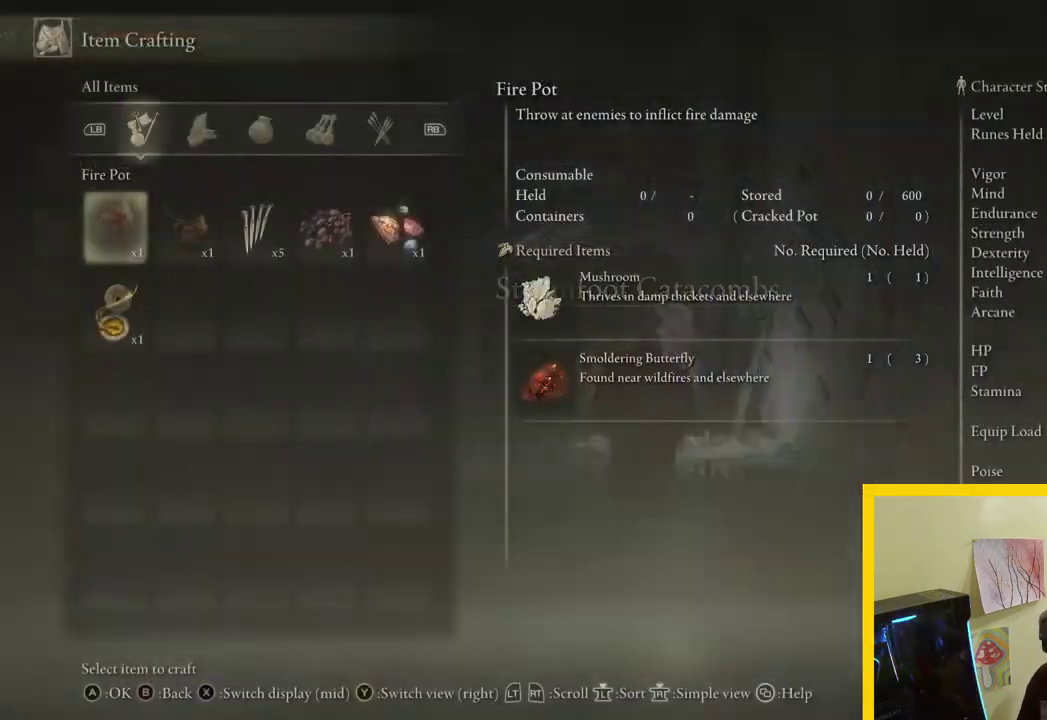
{"buttons": [], "left_stick": "up", "right_stick": "center", "button_events": []}
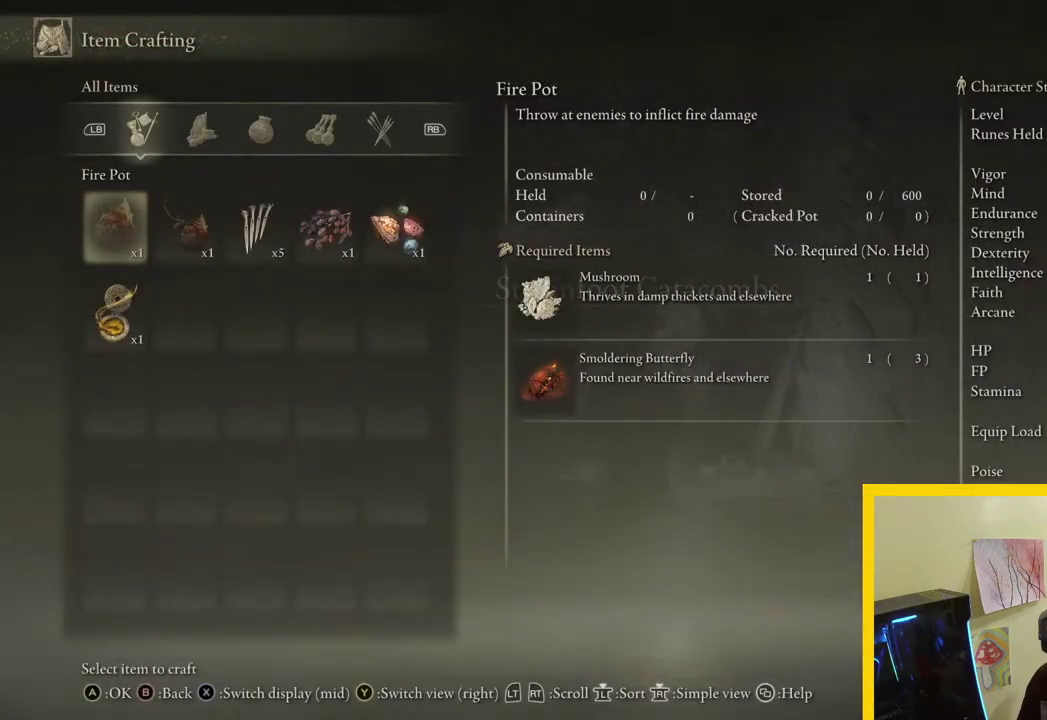
{"buttons": [], "left_stick": "up", "right_stick": "center", "button_events": []}
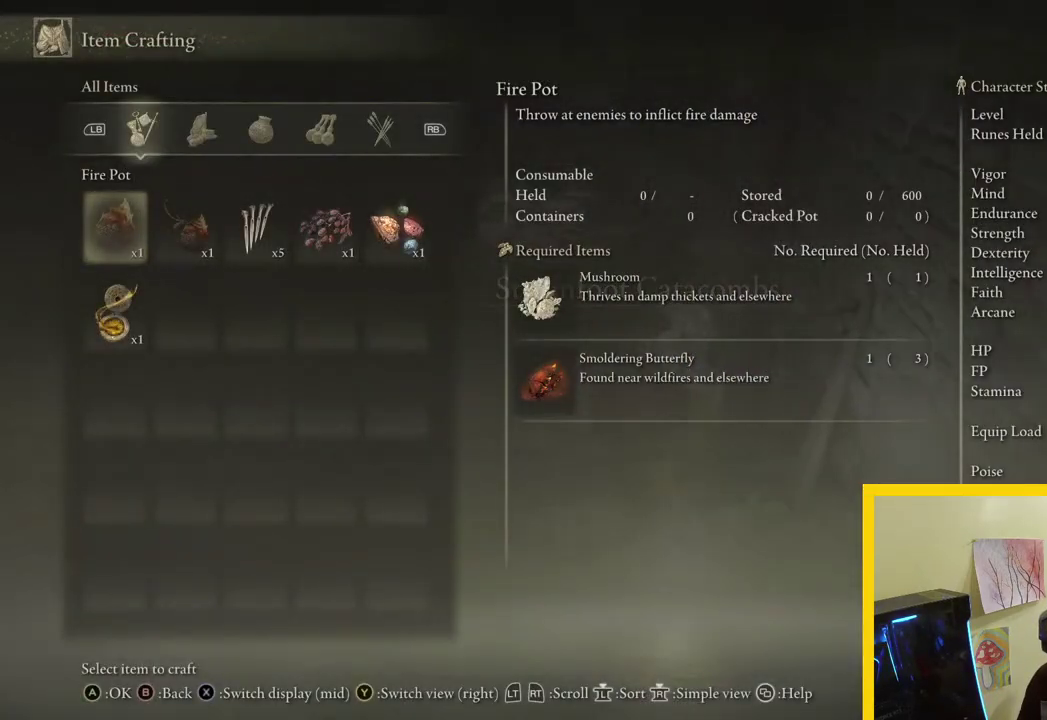
{"buttons": [], "left_stick": "up", "right_stick": "center", "button_events": []}
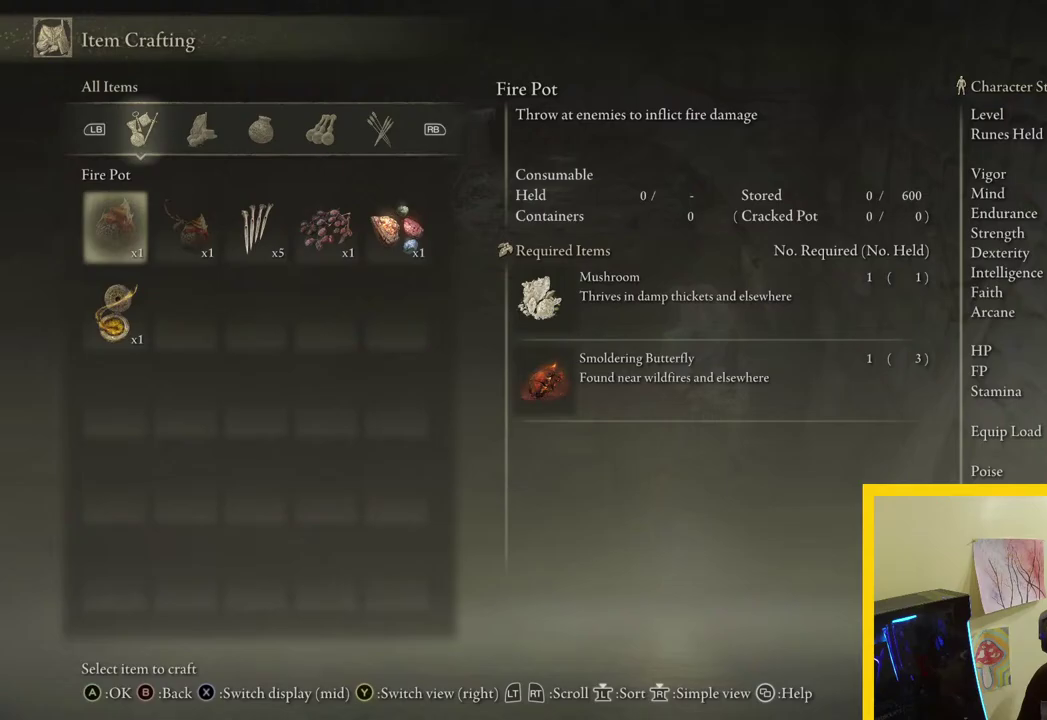
{"buttons": [], "left_stick": "up", "right_stick": "center", "button_events": [[250, "DPAD_DOWN", "down"], [350, "DPAD_DOWN", "up"]]}
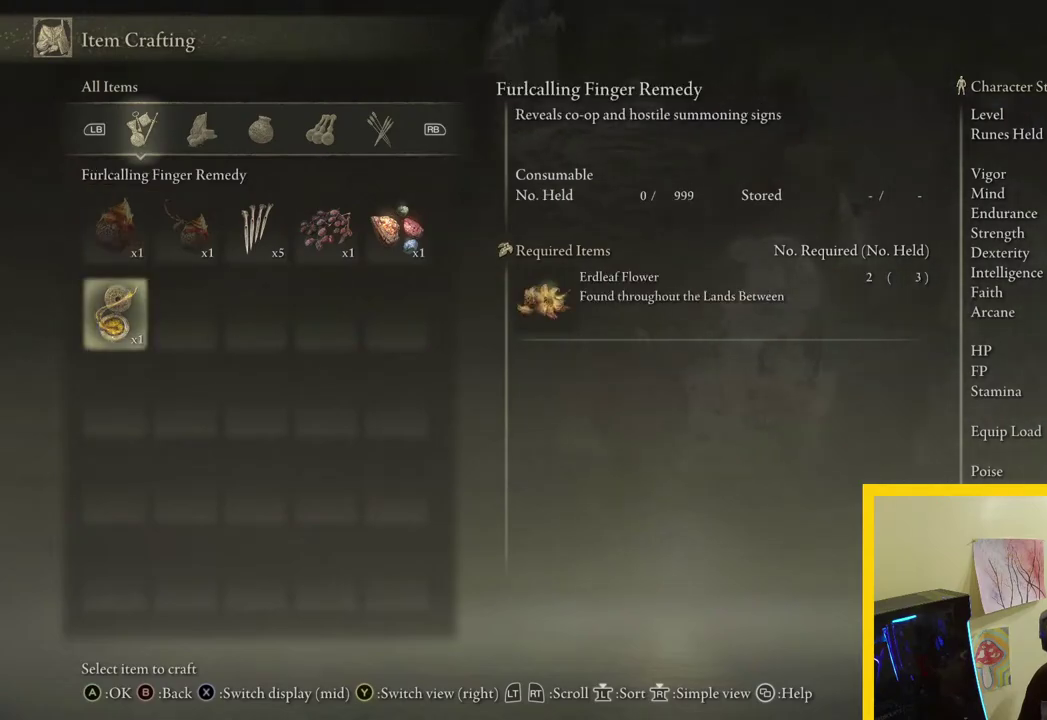
{"buttons": ["B"], "left_stick": "up", "right_stick": "center", "button_events": [[200, "B", "down"], [283, "B", "up"], [450, "B", "down"]]}
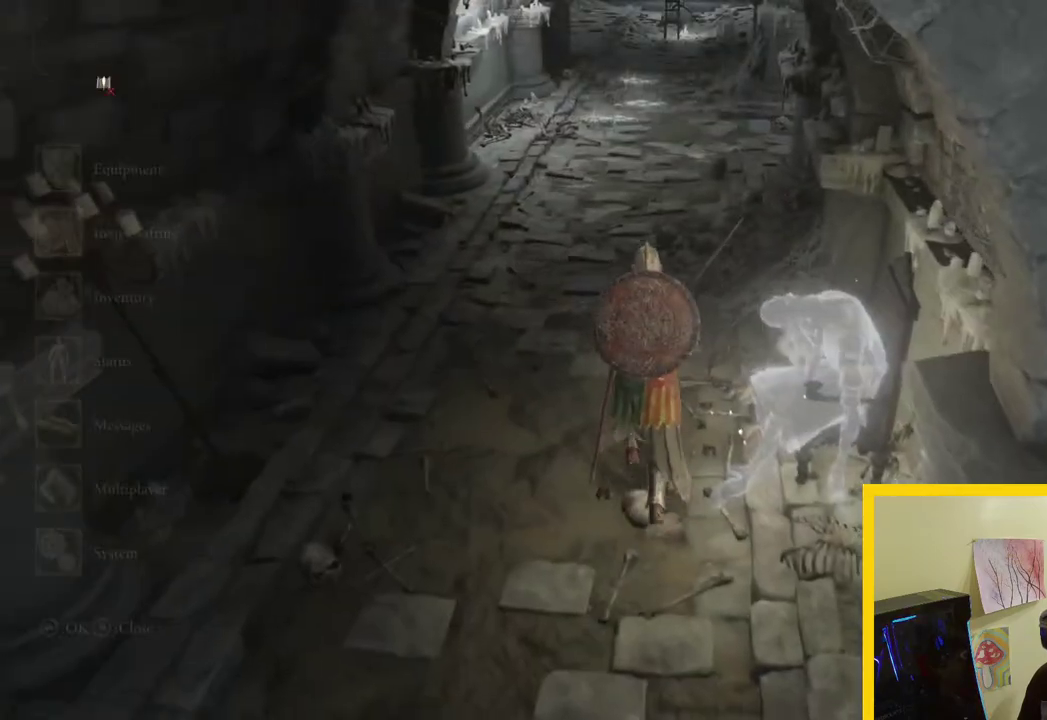
{"buttons": [], "left_stick": "up", "right_stick": "center", "button_events": [[67, "B", "up"], [317, "B", "down"], [483, "B", "up"]]}
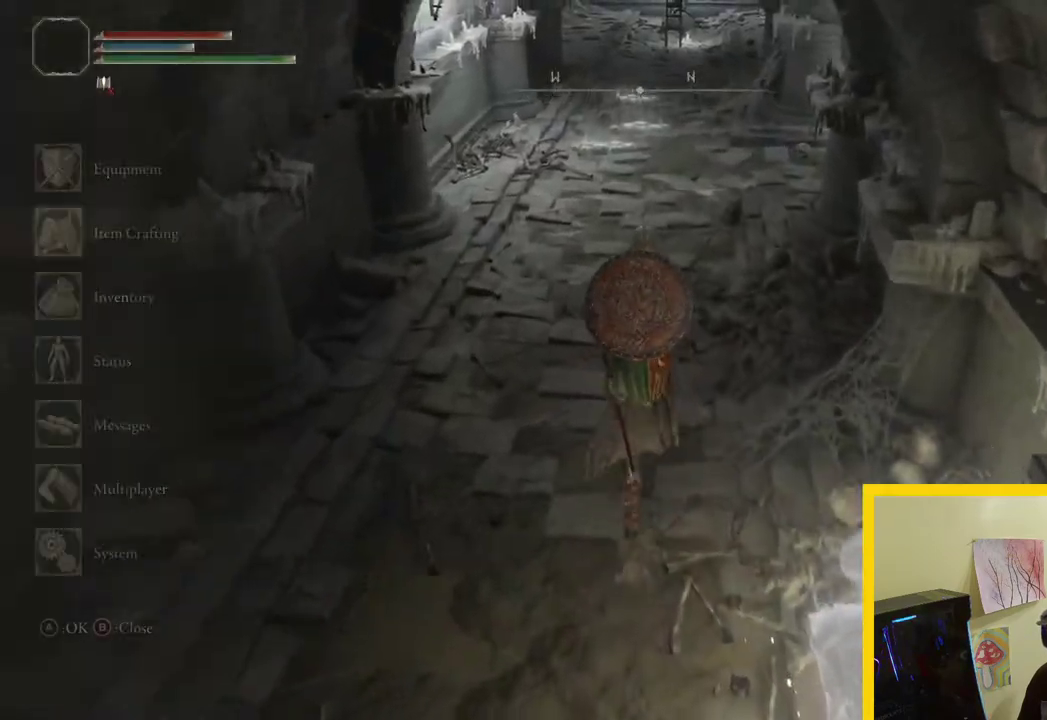
{"buttons": [], "left_stick": "up", "right_stick": "center", "button_events": [[367, "B", "down"], [500, "B", "up"]]}
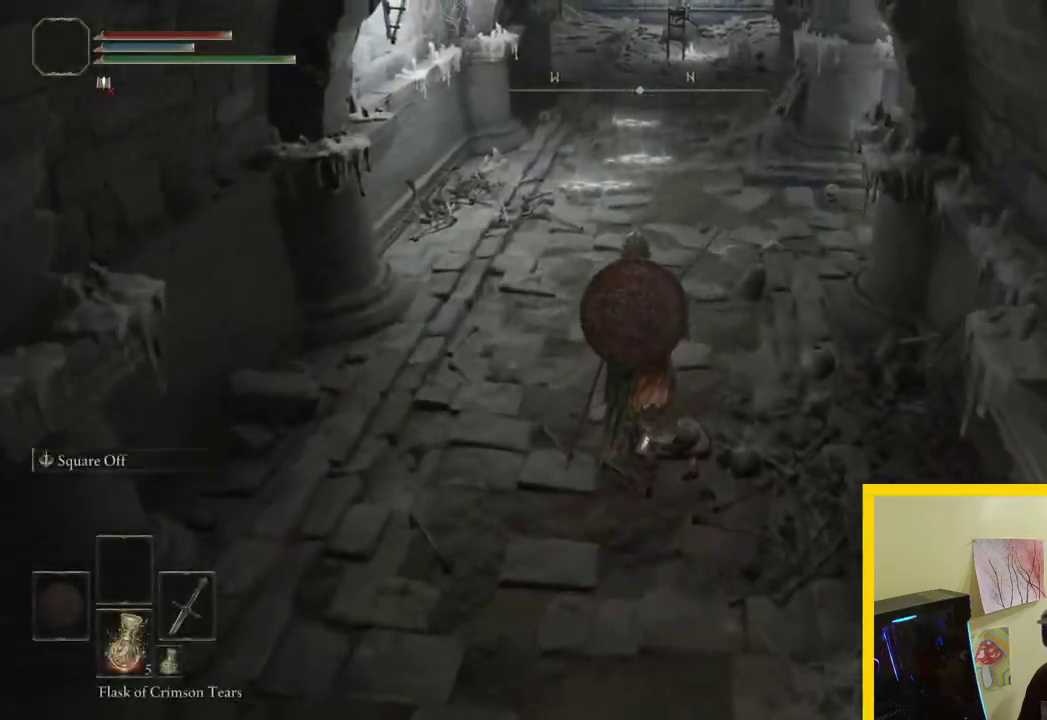
{"buttons": [], "left_stick": "up-right", "right_stick": "right", "button_events": []}
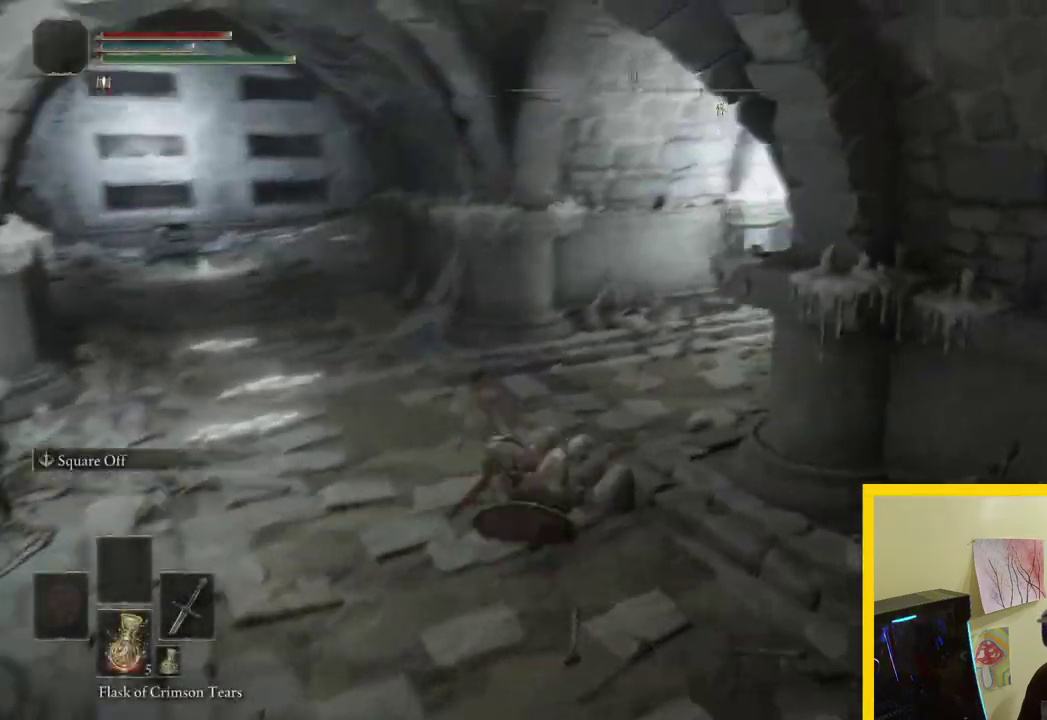
{"buttons": ["B"], "left_stick": "up", "right_stick": "center", "button_events": [[450, "B", "down"]]}
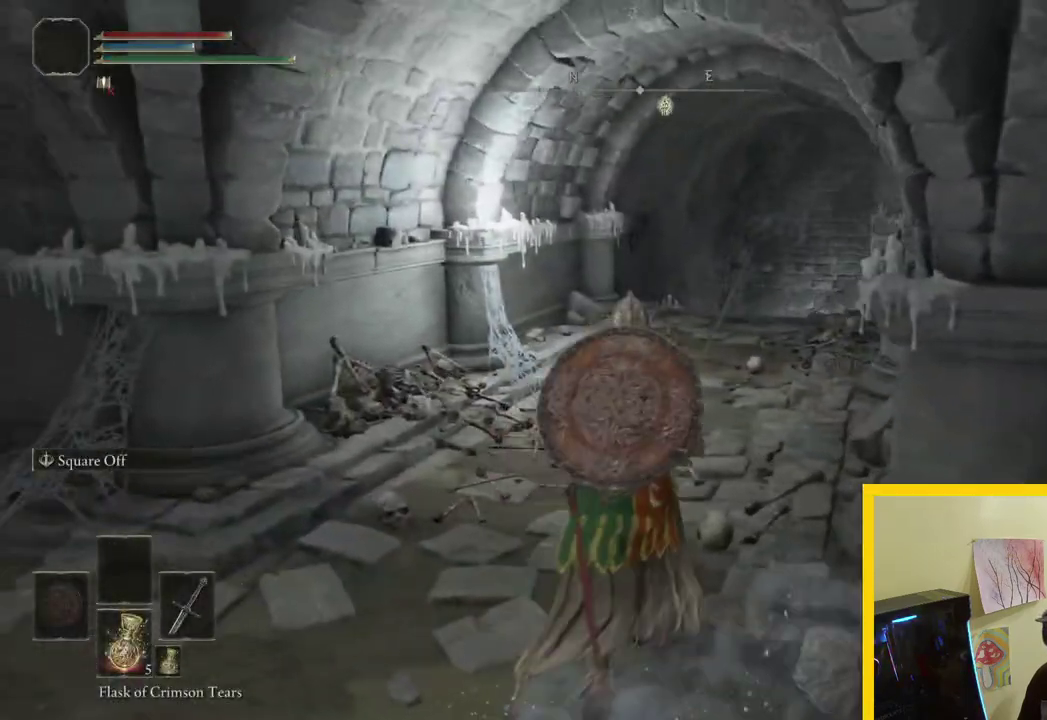
{"buttons": ["B"], "left_stick": "up", "right_stick": "center", "button_events": []}
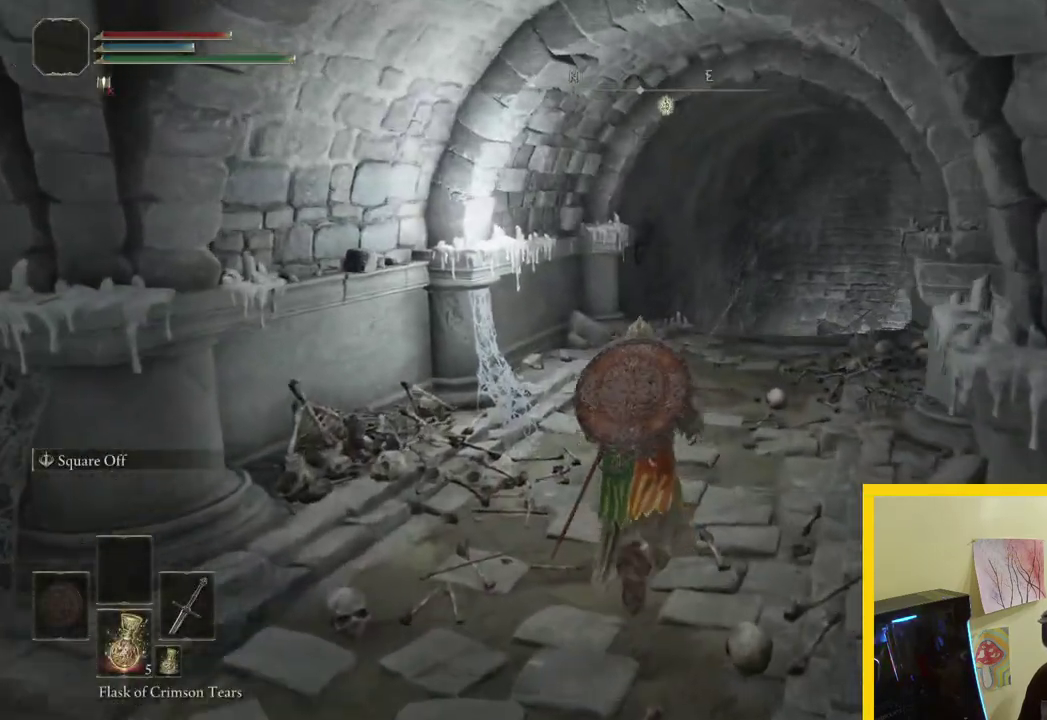
{"buttons": ["B"], "left_stick": "up", "right_stick": "center", "button_events": []}